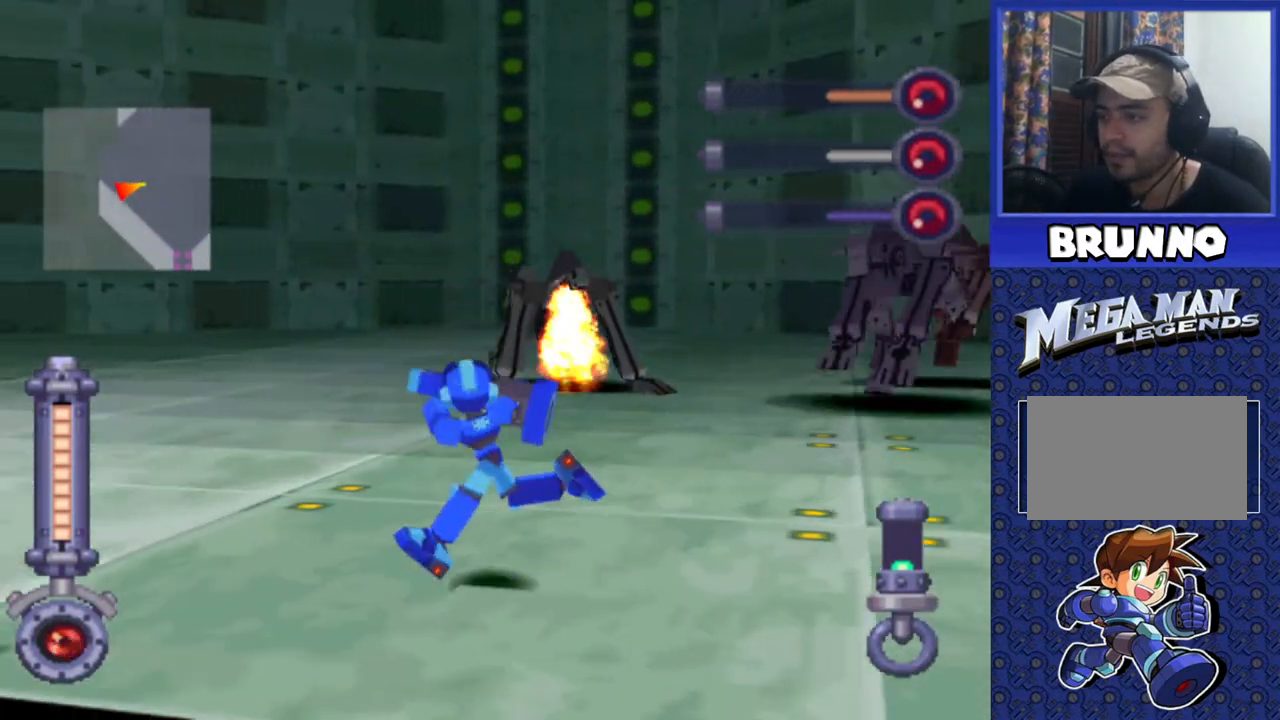
Gameplay with a controller (PlayStation layout); each line is a JSON object with the inputs held at the frame after it. "events" lists button and stick changes between this image and that frame as [ms after this image, input, new state], when the widget could be followed in between. Not read: L3 R3.
{"buttons": ["SQUARE", "DPAD_RIGHT"], "events": [[167, "DPAD_RIGHT", "up"], [233, "DPAD_RIGHT", "down"], [333, "DPAD_RIGHT", "up"], [450, "DPAD_RIGHT", "down"]]}
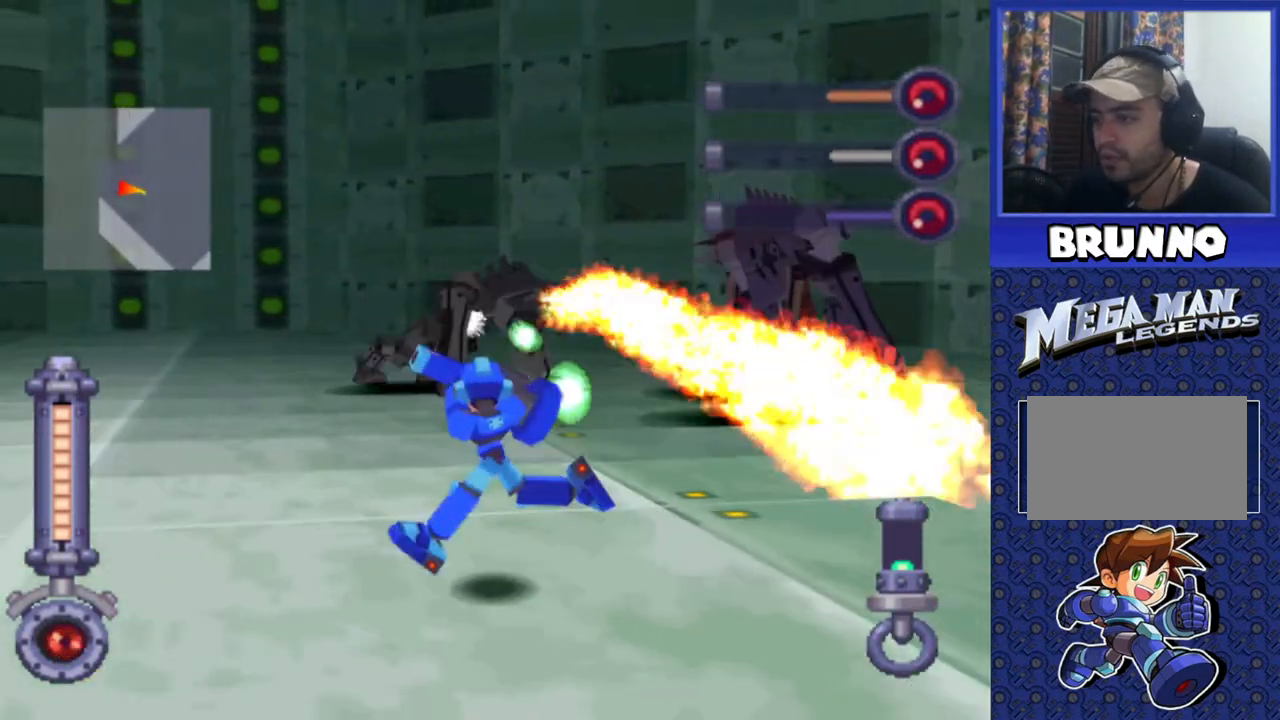
{"buttons": ["SQUARE"], "events": [[50, "DPAD_RIGHT", "up"], [267, "DPAD_RIGHT", "down"], [400, "DPAD_RIGHT", "up"]]}
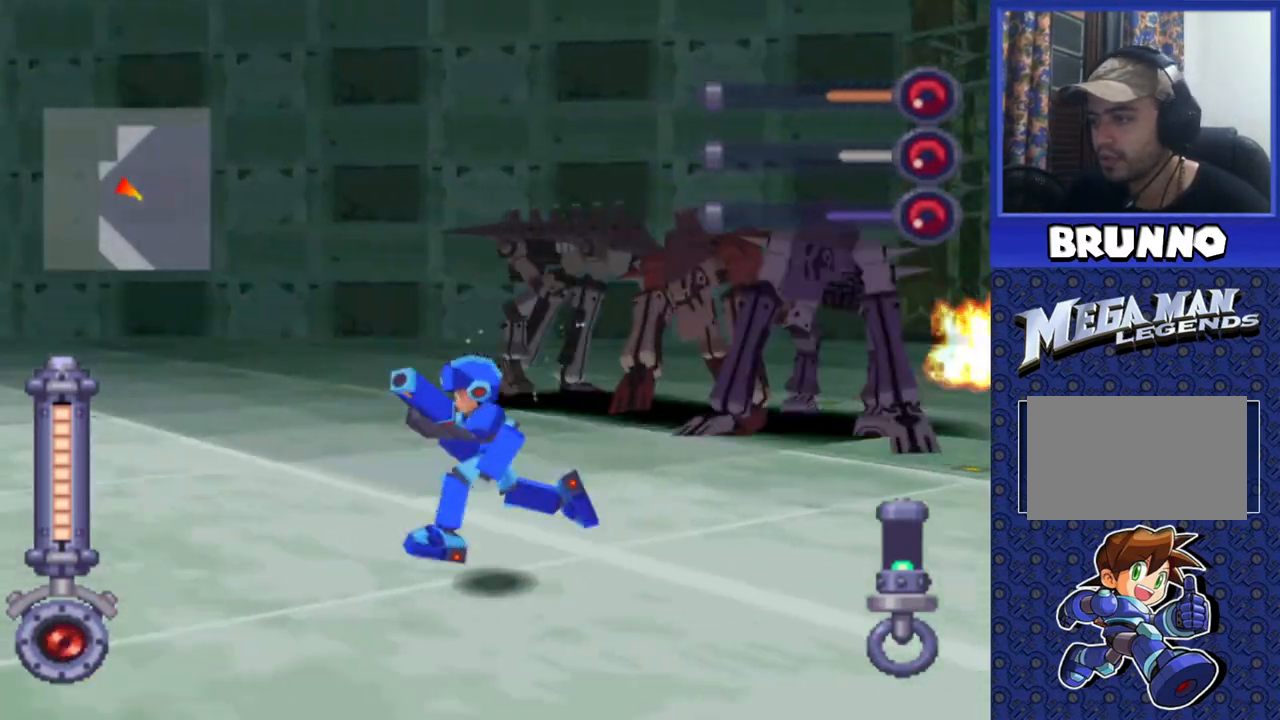
{"buttons": ["SQUARE", "DPAD_RIGHT"], "events": [[50, "DPAD_RIGHT", "down"]]}
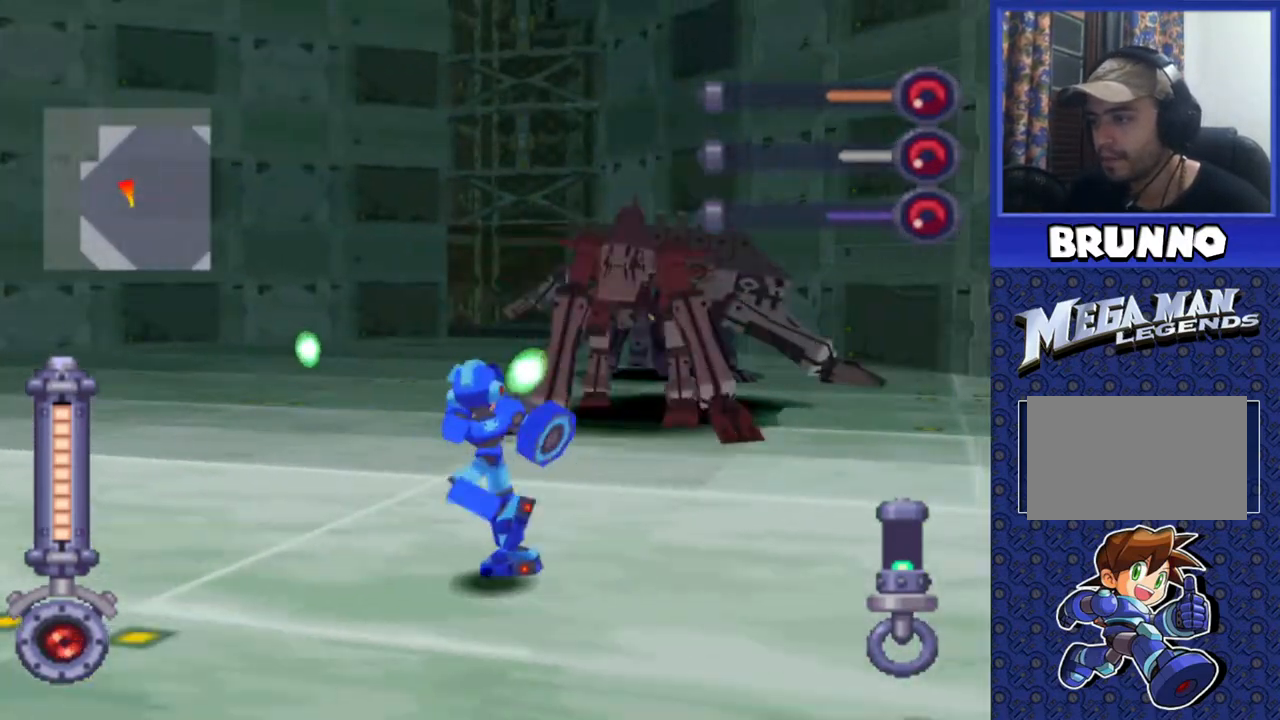
{"buttons": ["SQUARE", "DPAD_RIGHT"], "events": [[167, "DPAD_RIGHT", "up"], [283, "DPAD_RIGHT", "down"]]}
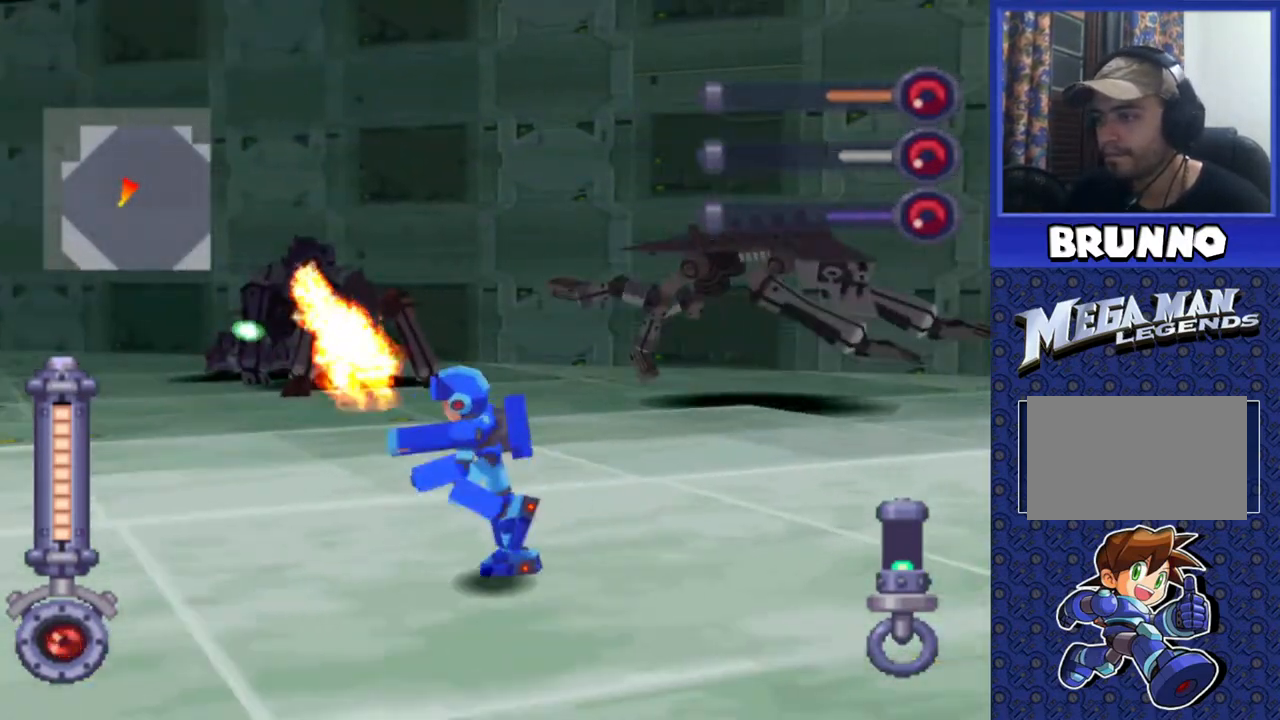
{"buttons": ["SQUARE", "DPAD_RIGHT"], "events": [[33, "DPAD_RIGHT", "up"], [400, "DPAD_RIGHT", "down"]]}
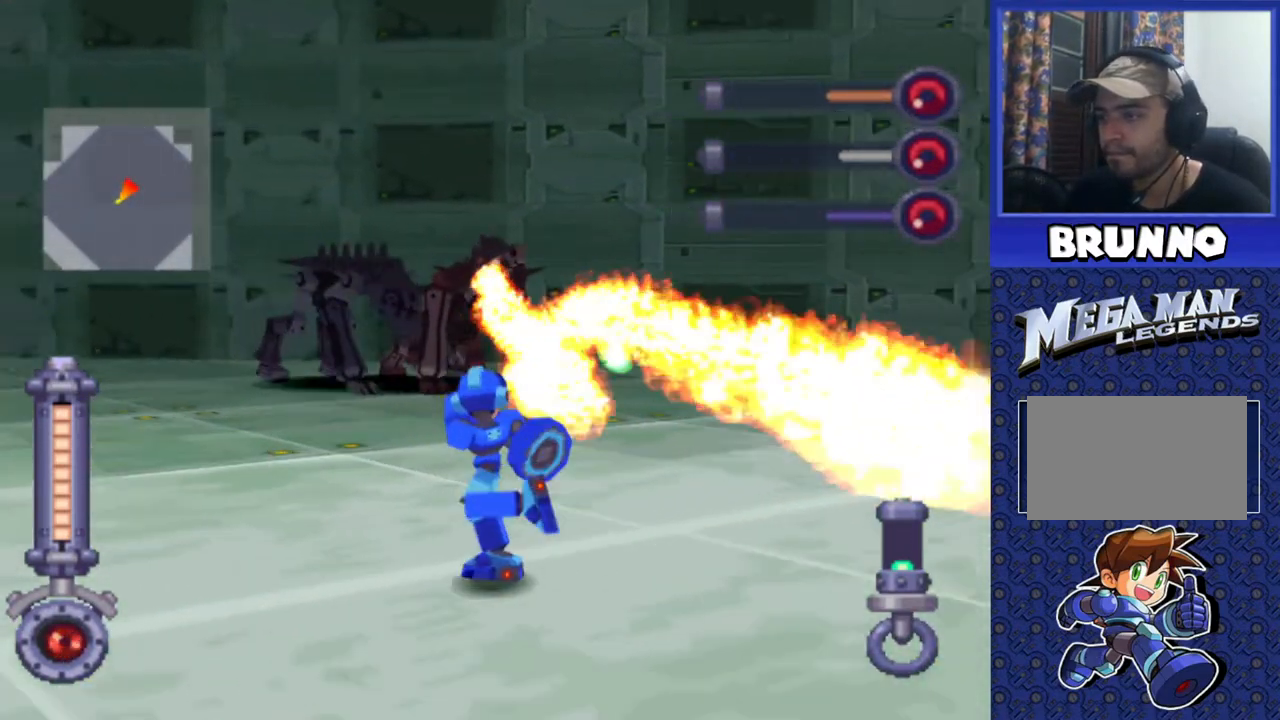
{"buttons": ["SQUARE", "DPAD_RIGHT"], "events": [[33, "DPAD_RIGHT", "up"], [433, "DPAD_RIGHT", "down"]]}
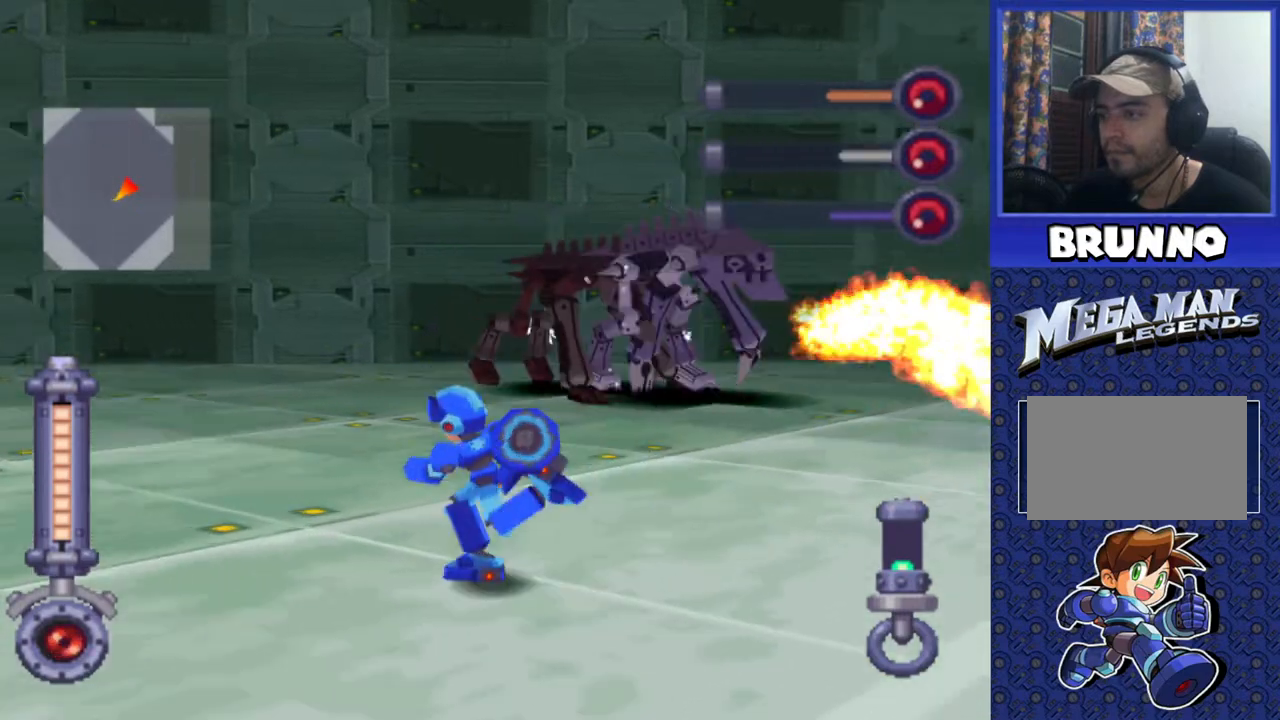
{"buttons": ["SQUARE", "DPAD_RIGHT"], "events": [[383, "DPAD_RIGHT", "up"], [433, "DPAD_RIGHT", "down"]]}
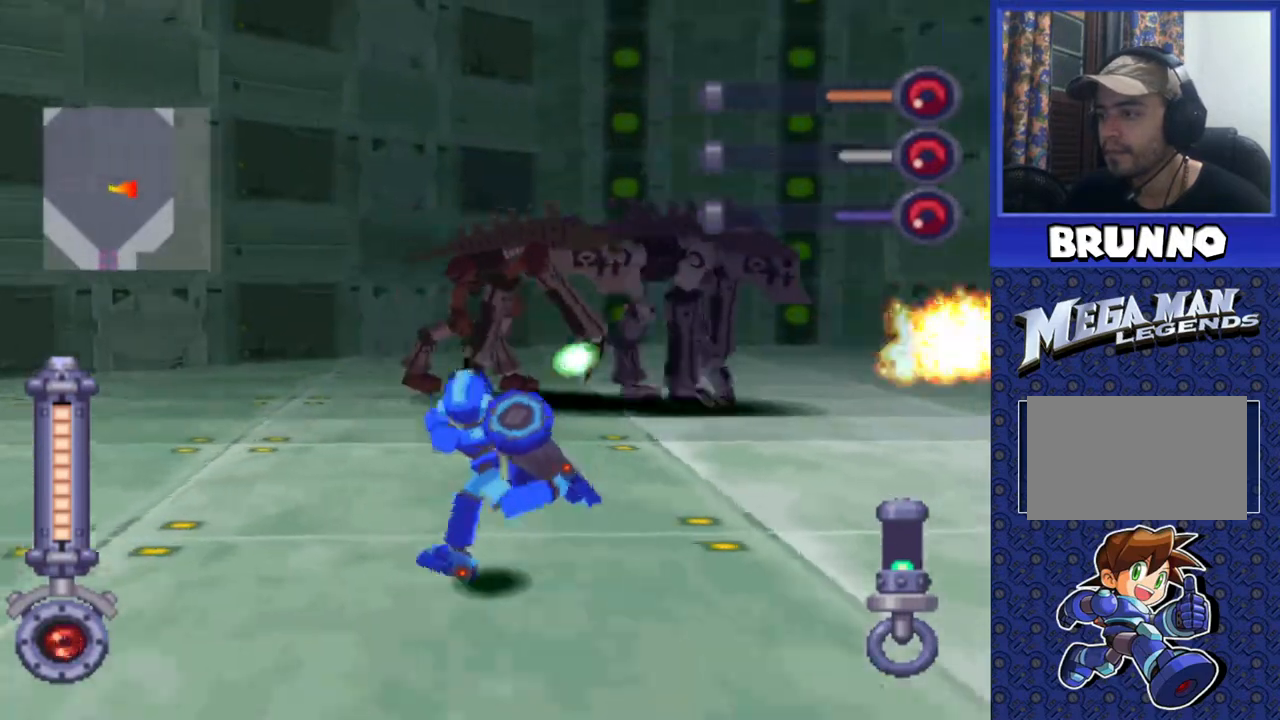
{"buttons": ["SQUARE", "DPAD_RIGHT"], "events": [[333, "DPAD_RIGHT", "up"], [400, "DPAD_RIGHT", "down"]]}
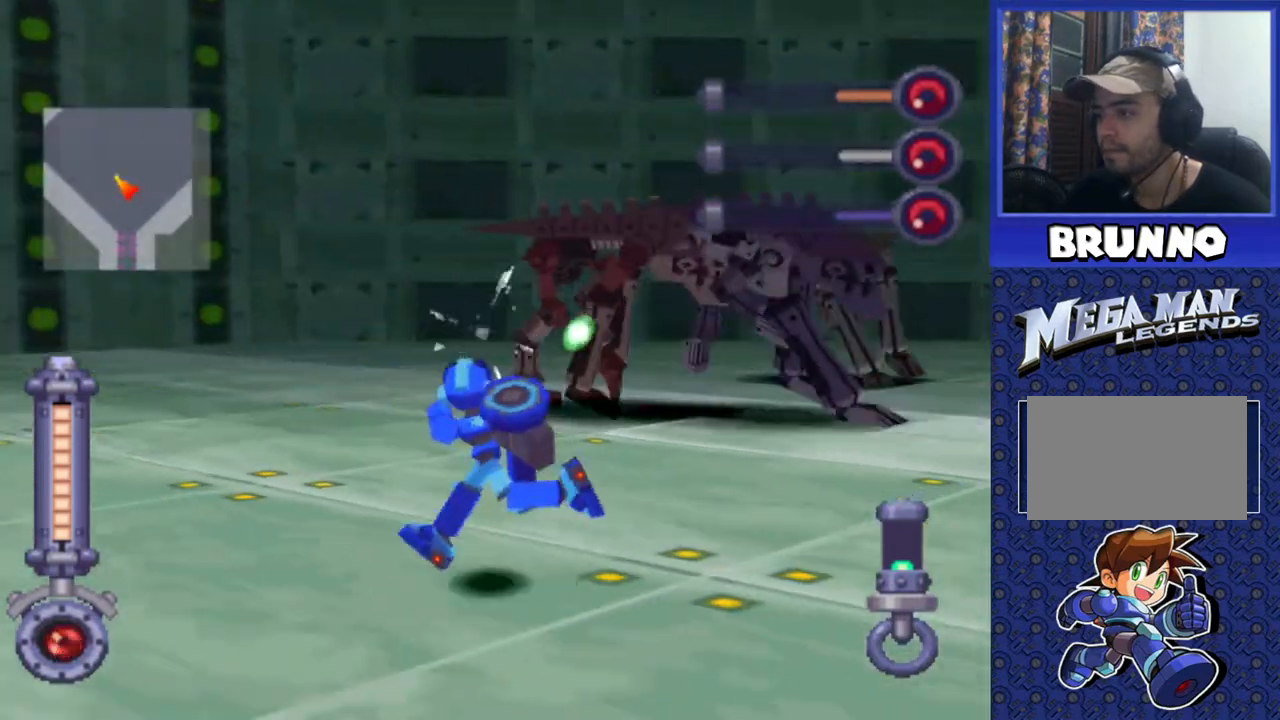
{"buttons": ["SQUARE", "DPAD_RIGHT"], "events": []}
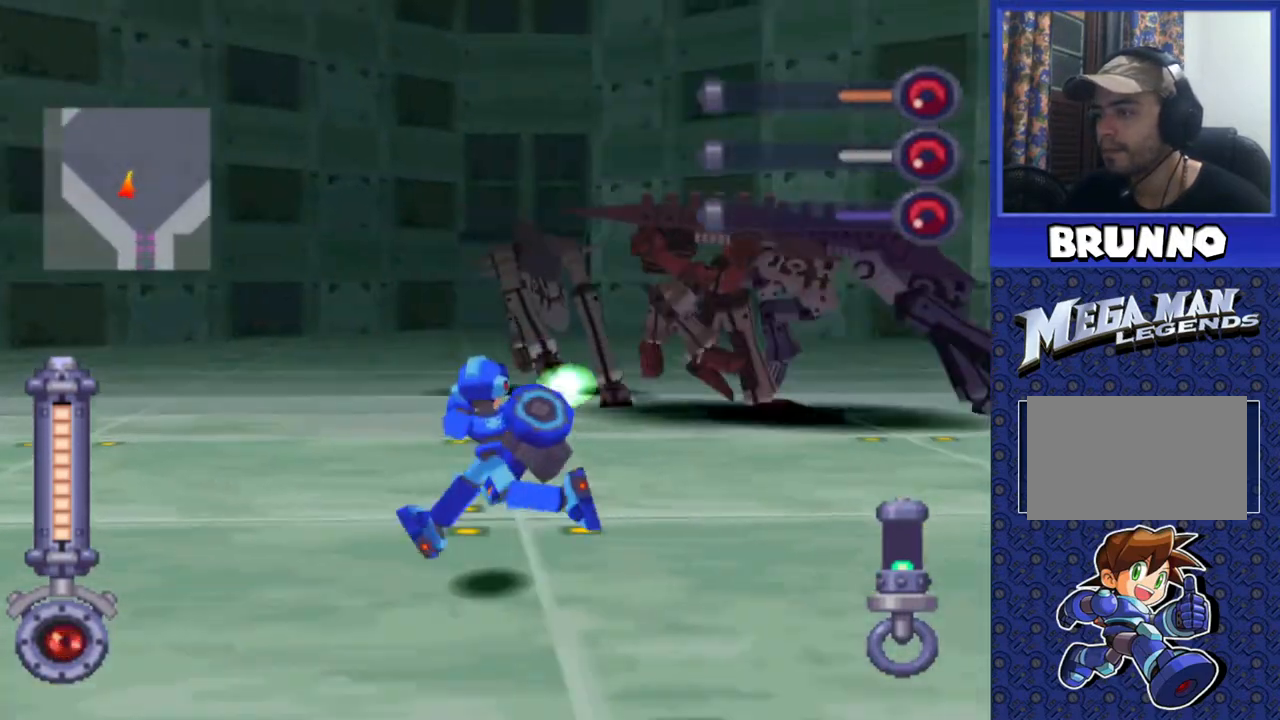
{"buttons": ["SQUARE", "DPAD_RIGHT"], "events": [[233, "DPAD_RIGHT", "up"], [467, "DPAD_RIGHT", "down"]]}
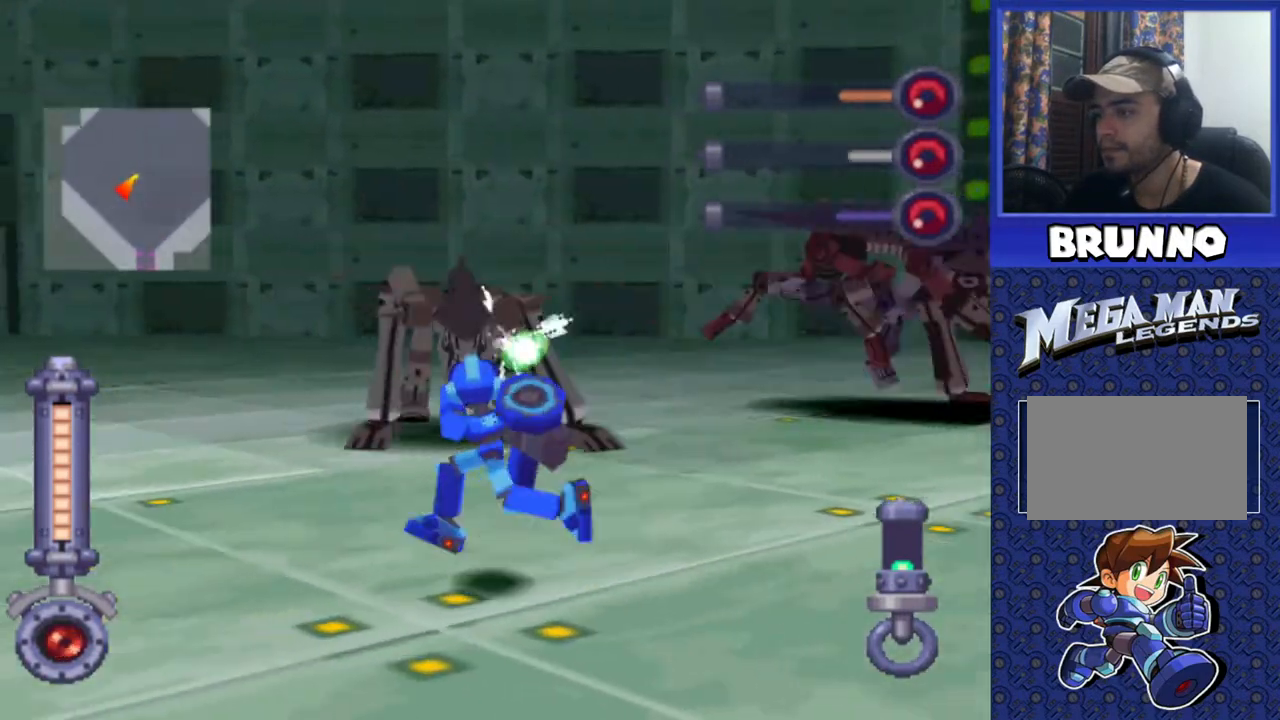
{"buttons": ["SQUARE"], "events": [[200, "DPAD_RIGHT", "up"]]}
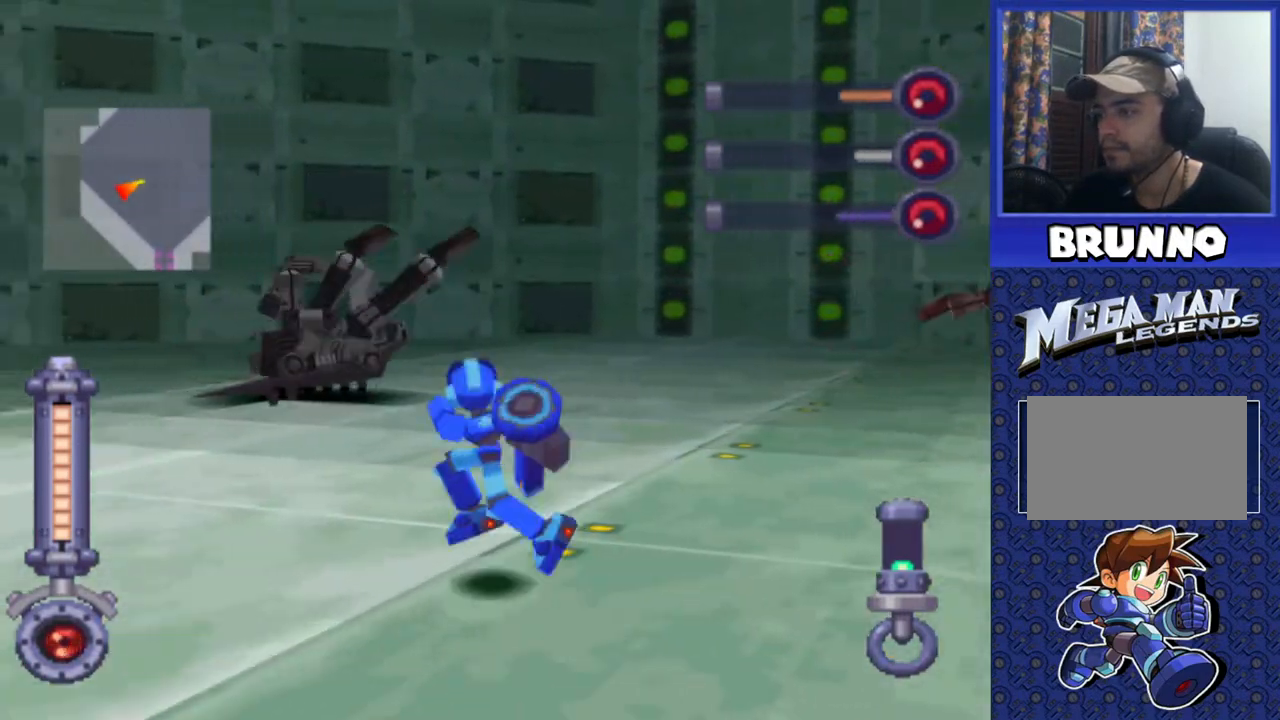
{"buttons": ["SQUARE"], "events": [[167, "DPAD_RIGHT", "down"], [333, "DPAD_RIGHT", "up"]]}
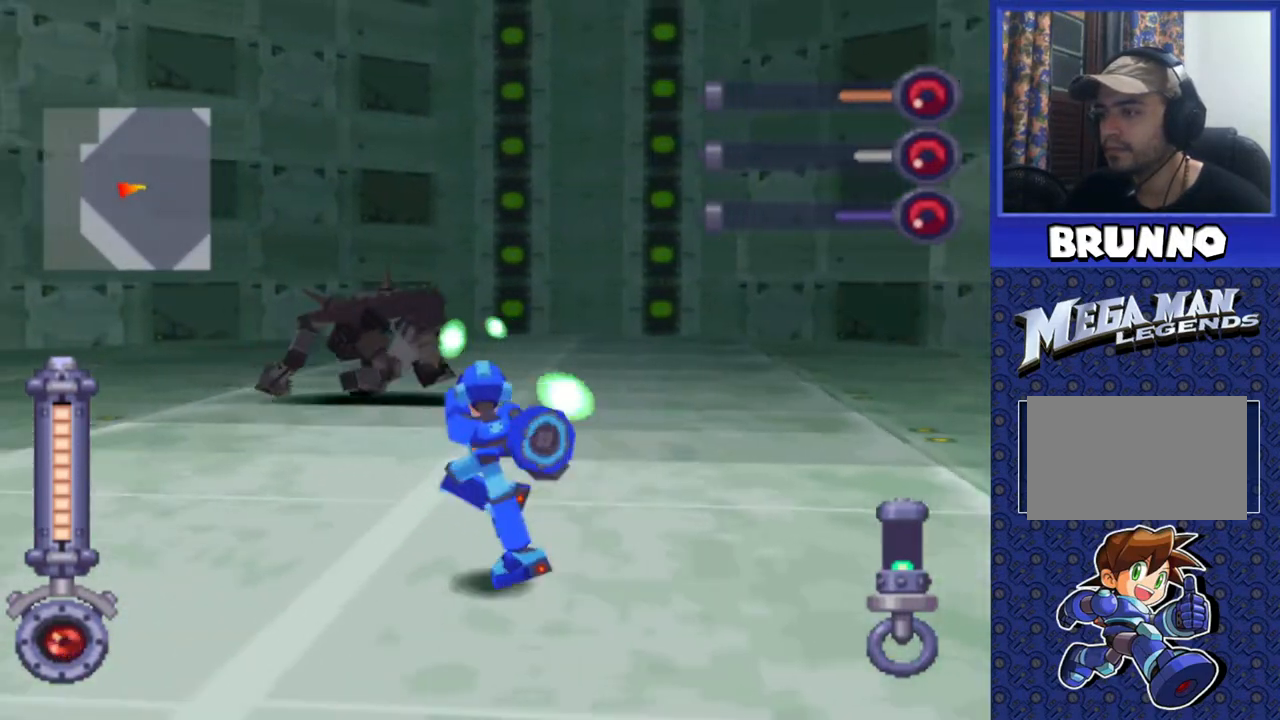
{"buttons": ["SQUARE"], "events": [[267, "DPAD_RIGHT", "down"], [500, "DPAD_RIGHT", "up"]]}
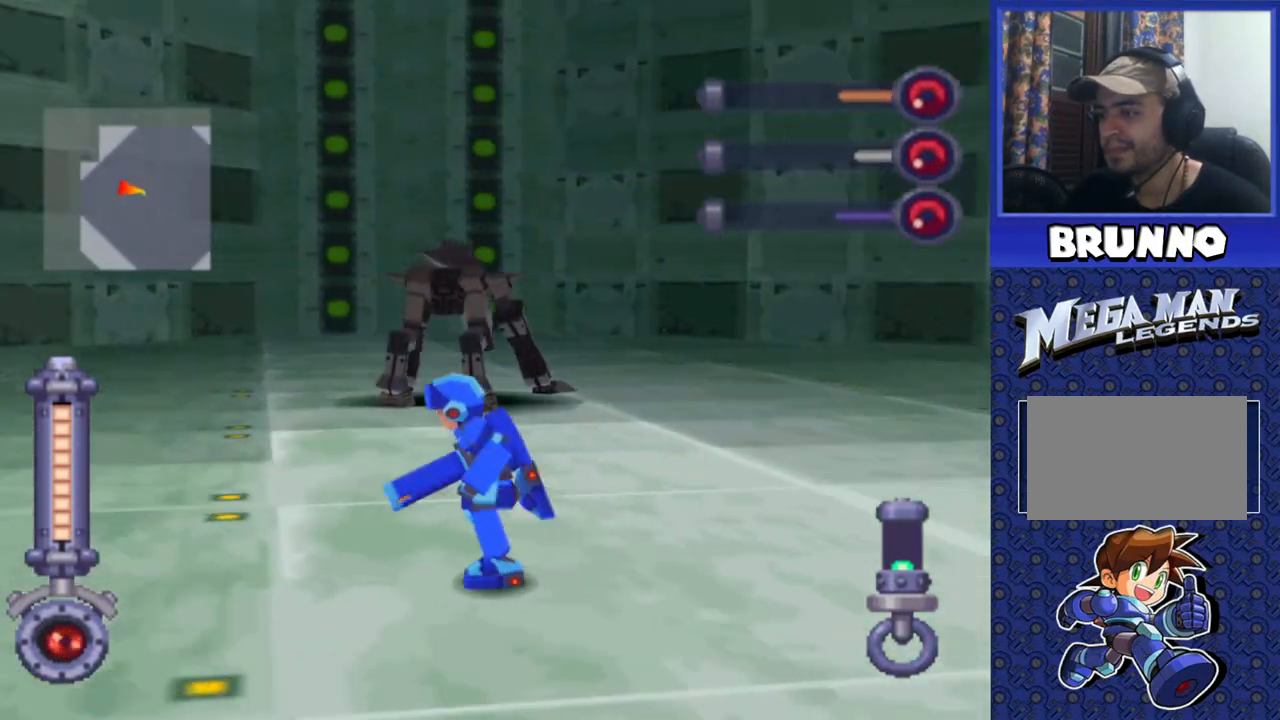
{"buttons": ["SQUARE"], "events": [[67, "DPAD_RIGHT", "down"], [117, "DPAD_RIGHT", "up"], [200, "DPAD_RIGHT", "down"], [367, "DPAD_RIGHT", "up"]]}
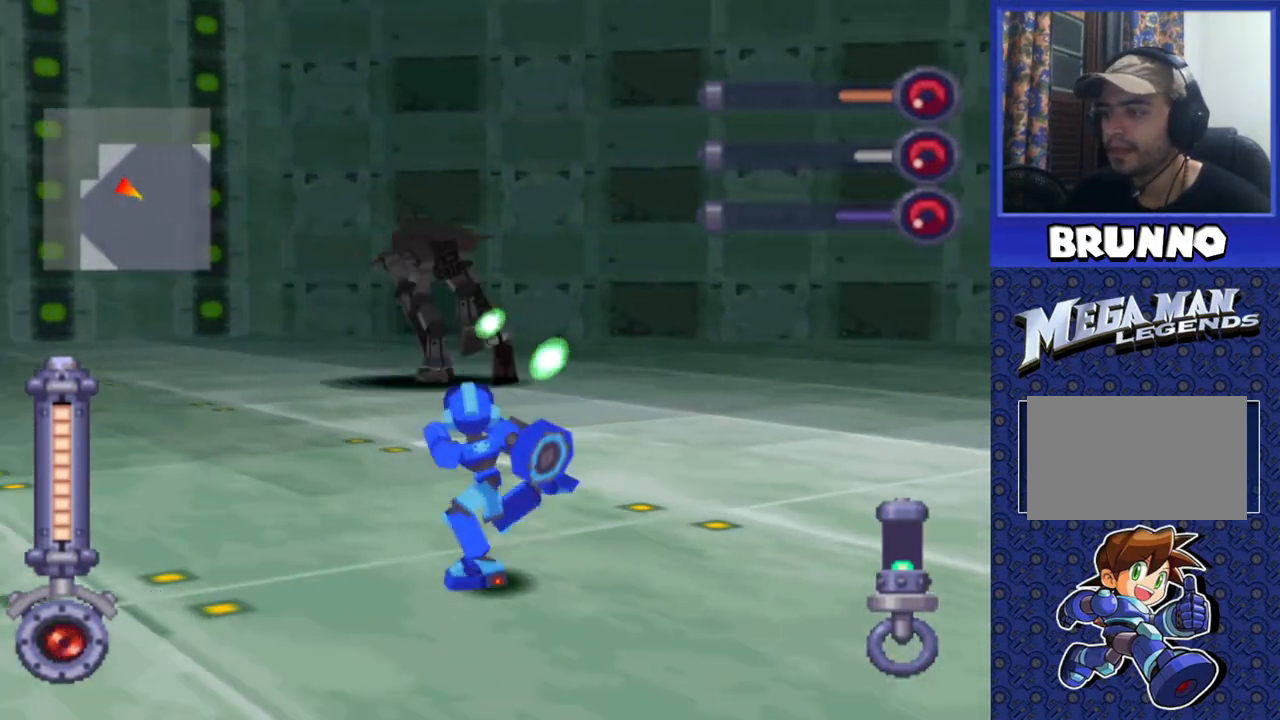
{"buttons": ["SQUARE"], "events": []}
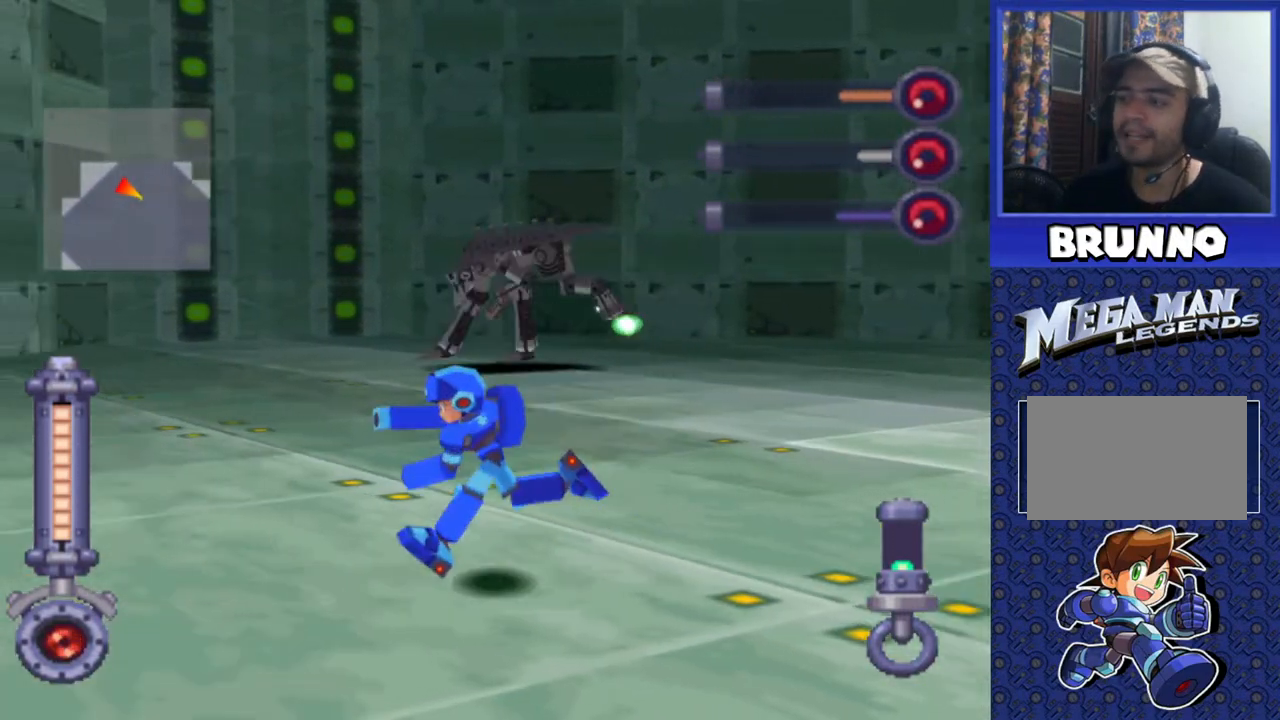
{"buttons": ["SQUARE"], "events": [[100, "DPAD_RIGHT", "down"], [250, "DPAD_RIGHT", "up"]]}
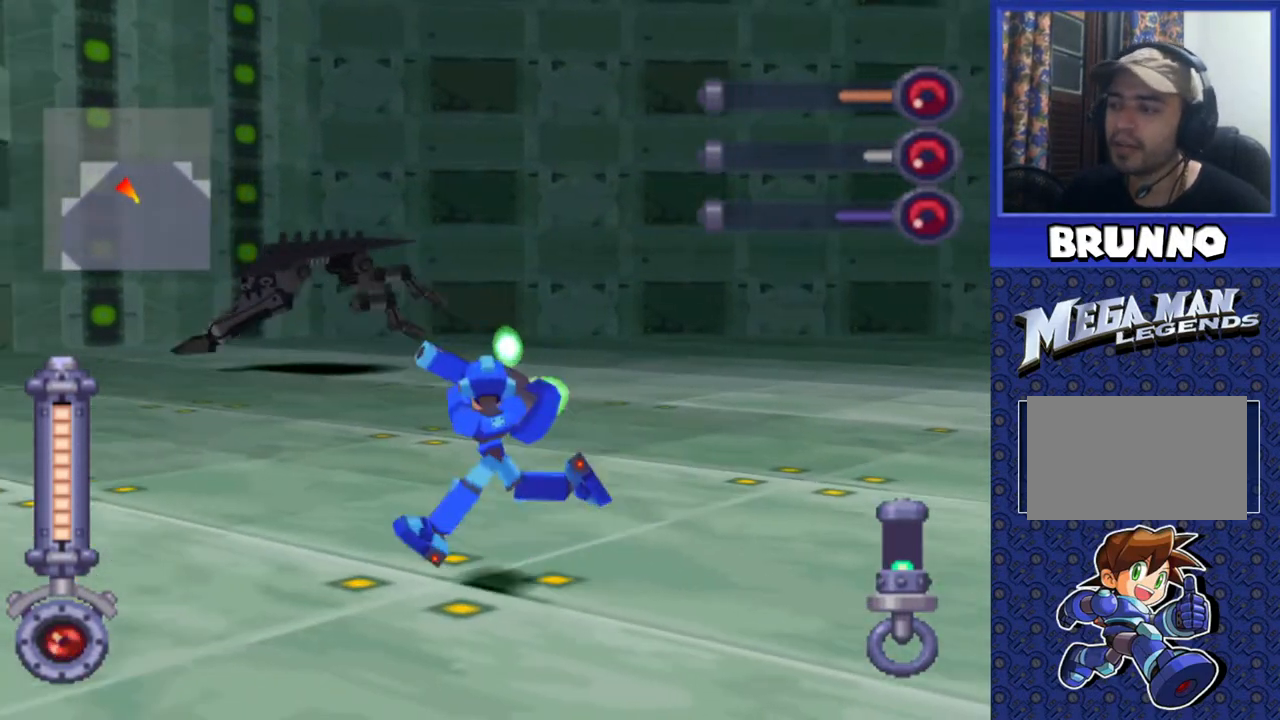
{"buttons": ["SQUARE"], "events": []}
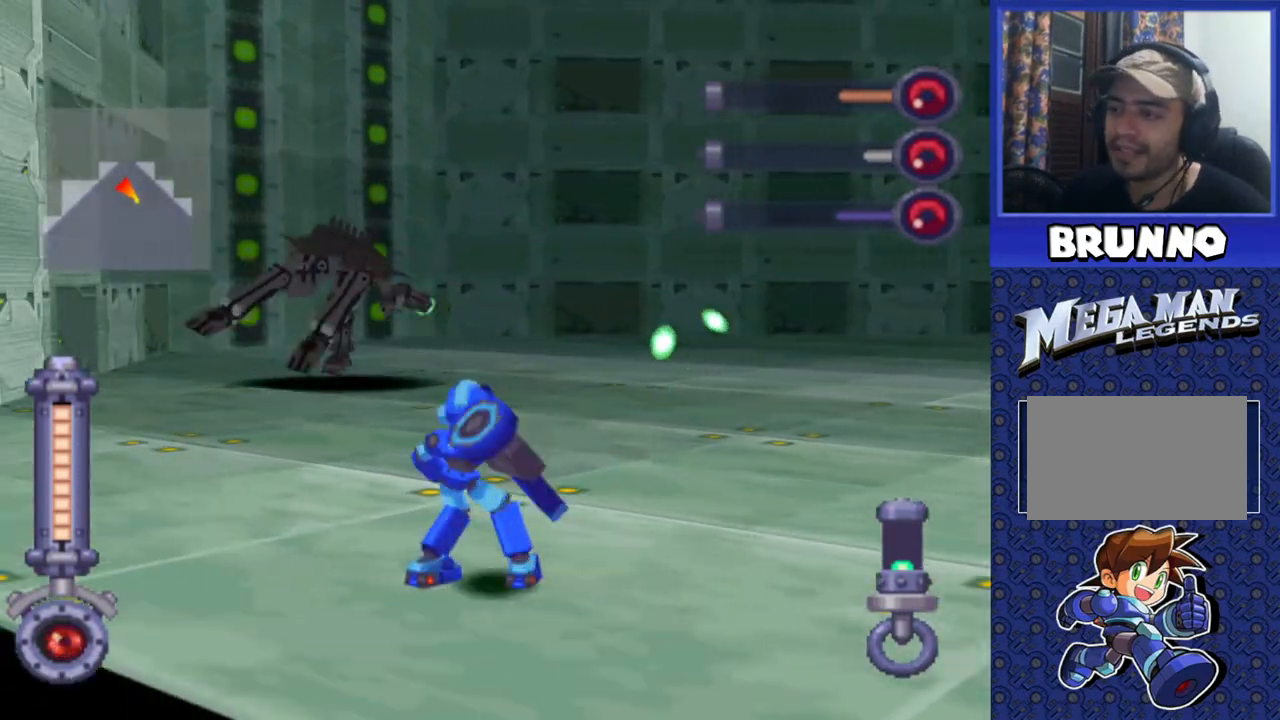
{"buttons": ["SQUARE", "DPAD_LEFT"], "events": [[50, "DPAD_LEFT", "down"]]}
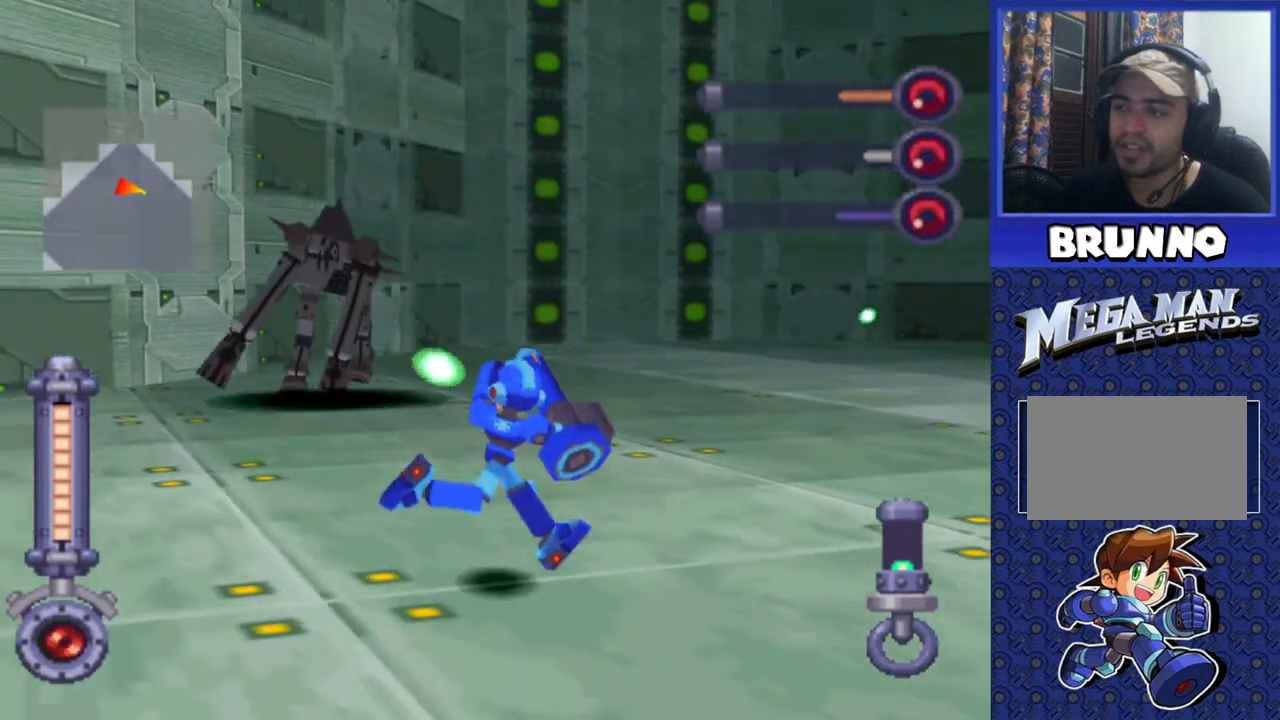
{"buttons": ["SQUARE", "DPAD_LEFT"], "events": []}
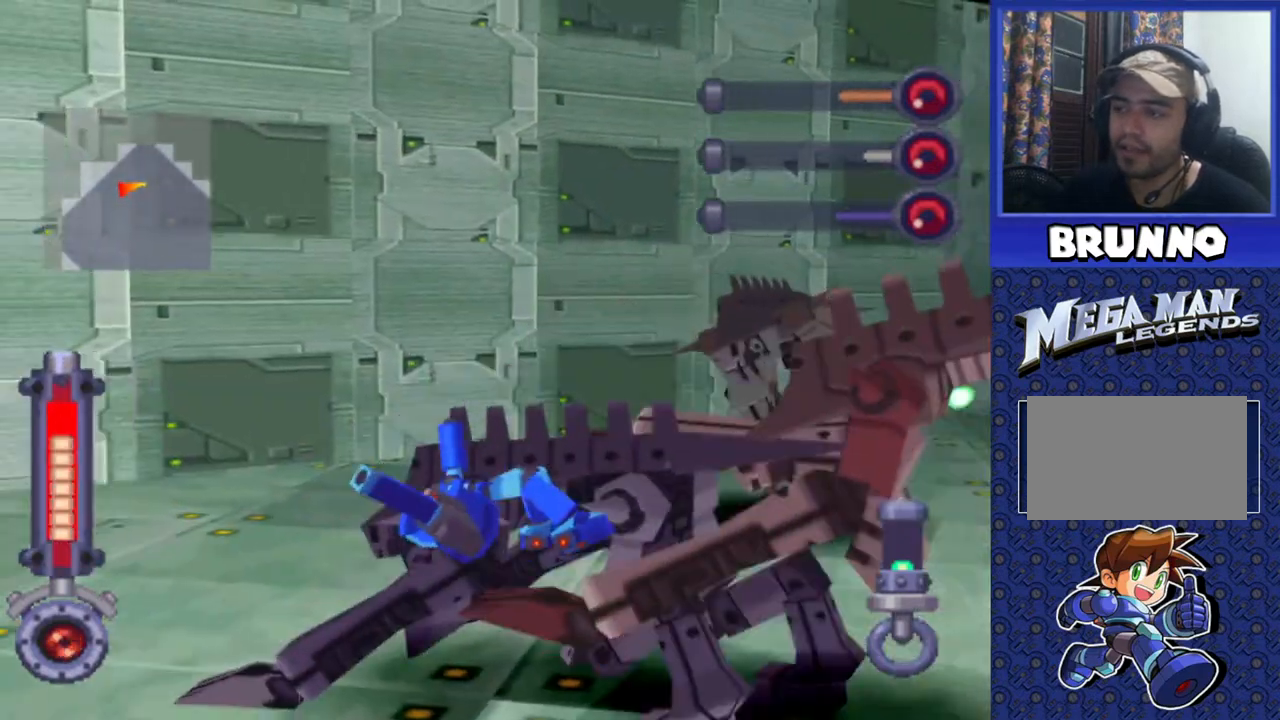
{"buttons": [], "events": [[83, "DPAD_LEFT", "up"], [400, "SQUARE", "up"]]}
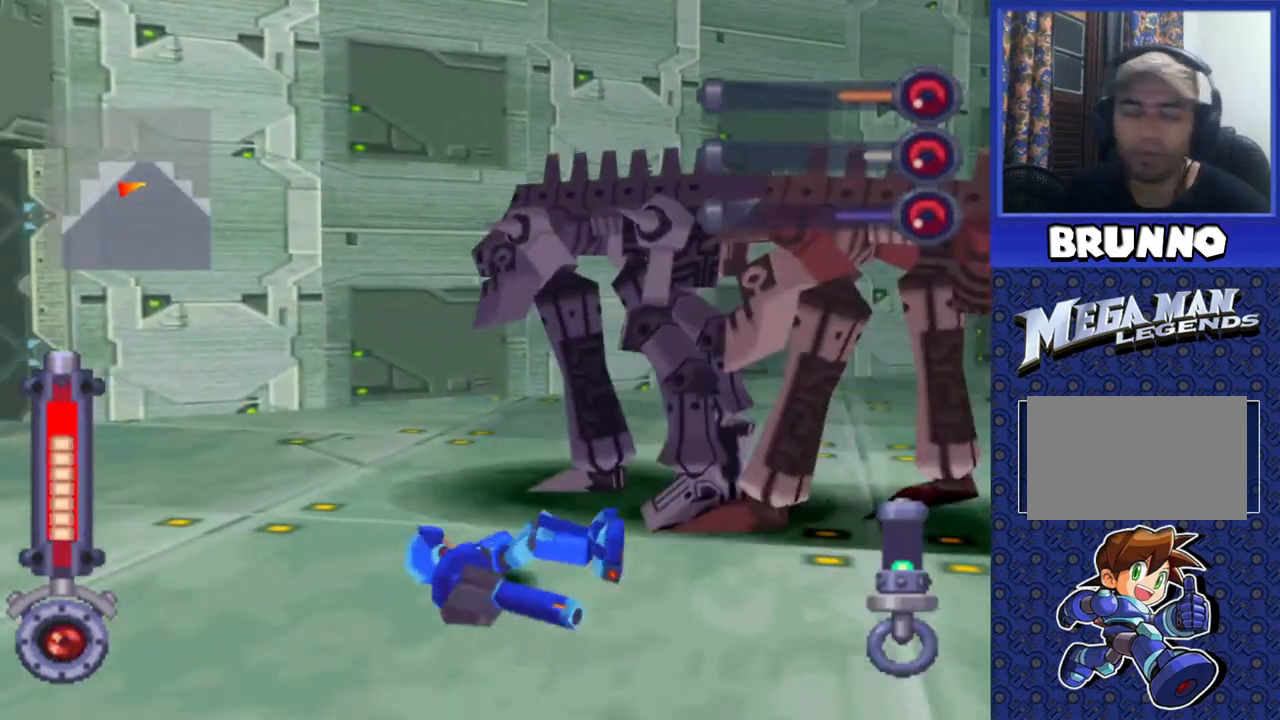
{"buttons": ["SQUARE"], "events": [[300, "SQUARE", "down"]]}
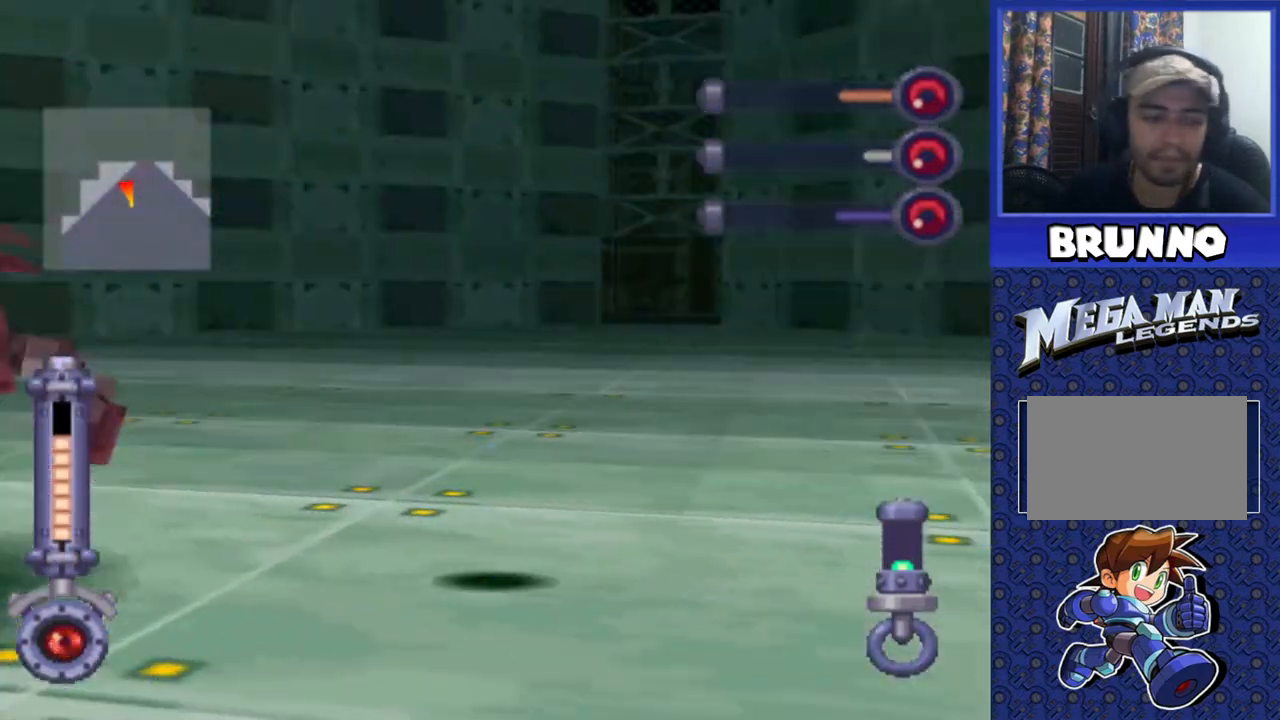
{"buttons": ["SQUARE", "DPAD_LEFT"], "events": [[250, "DPAD_LEFT", "down"]]}
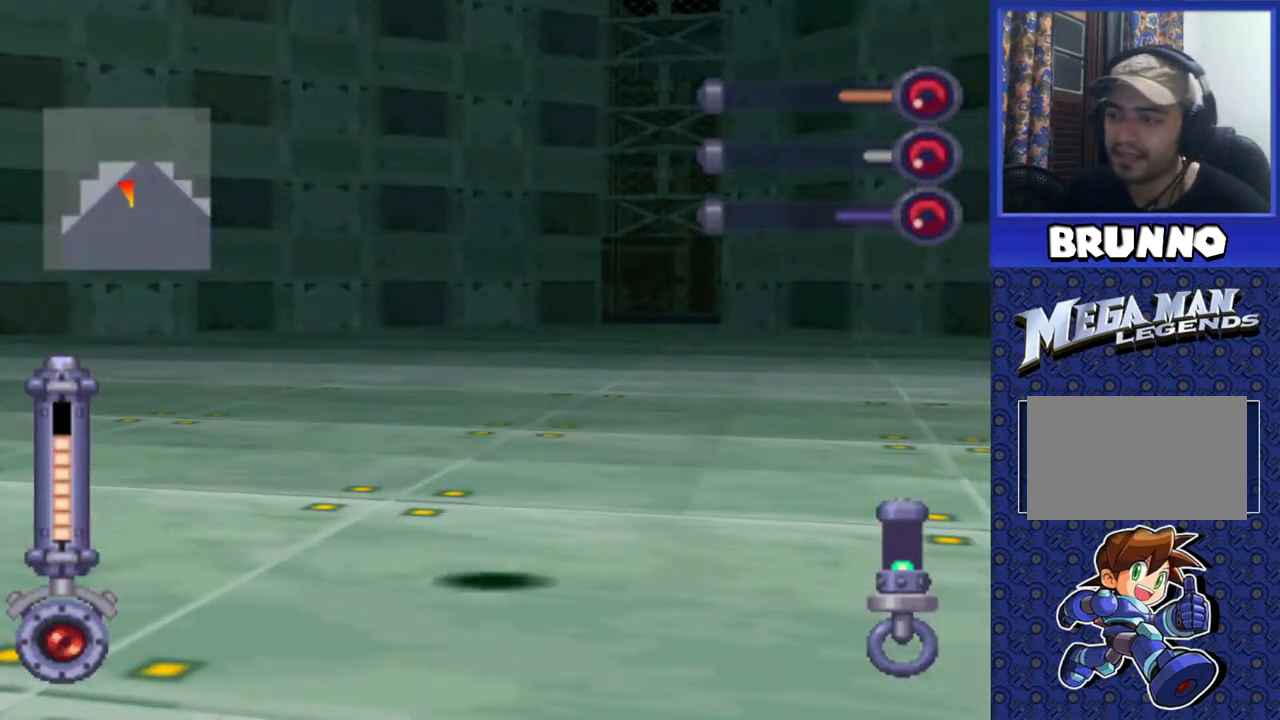
{"buttons": ["SQUARE", "DPAD_LEFT"], "events": []}
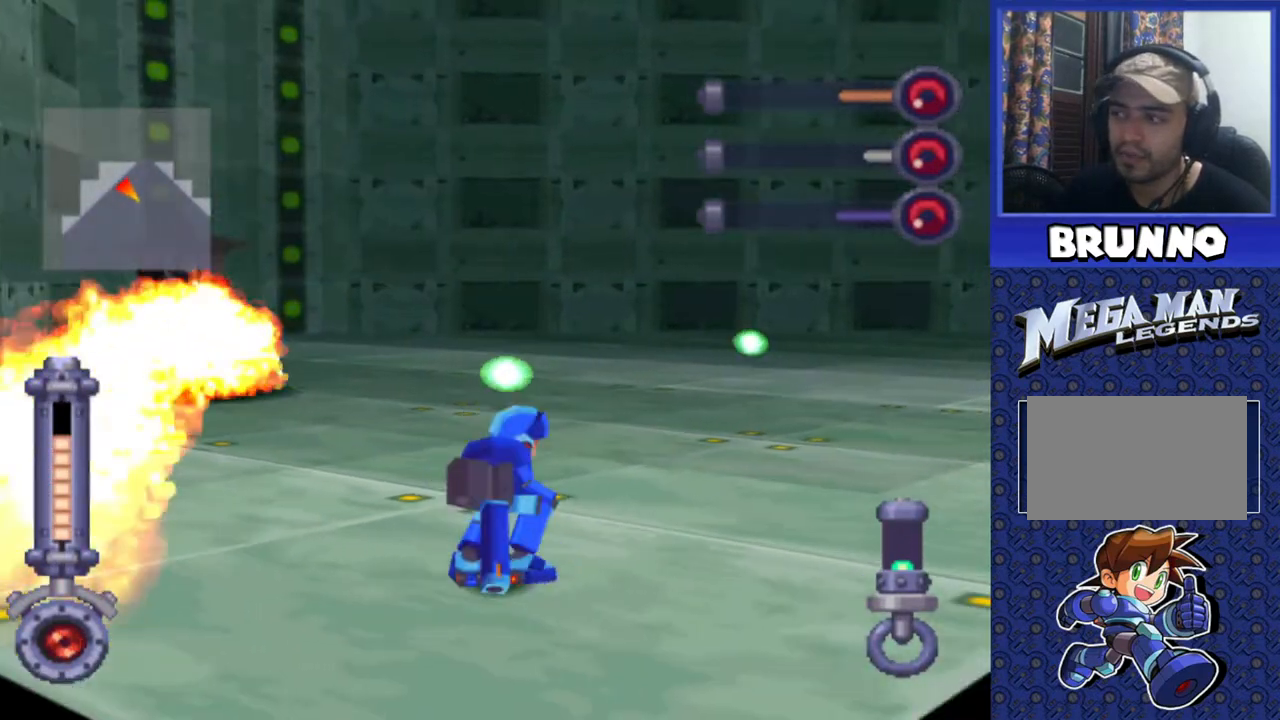
{"buttons": ["SQUARE", "DPAD_DOWN", "DPAD_LEFT"], "events": [[133, "DPAD_DOWN", "down"]]}
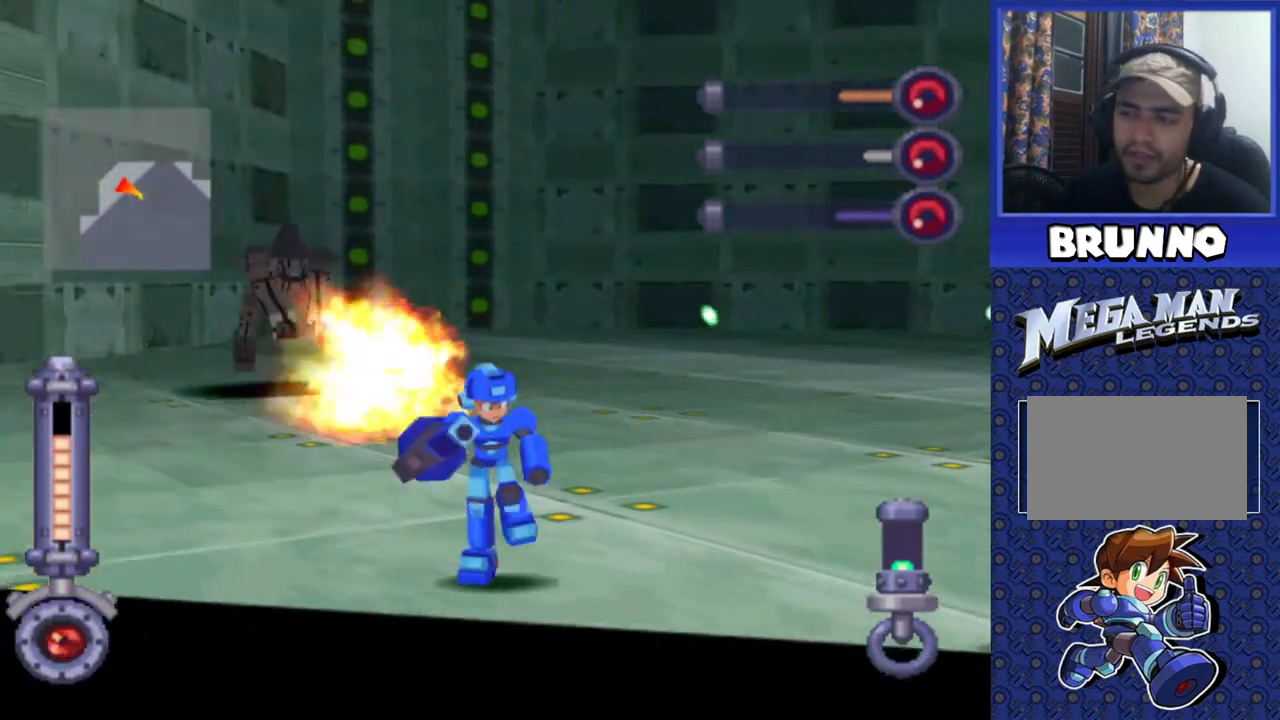
{"buttons": ["SQUARE"], "events": [[283, "DPAD_DOWN", "up"], [317, "DPAD_LEFT", "up"]]}